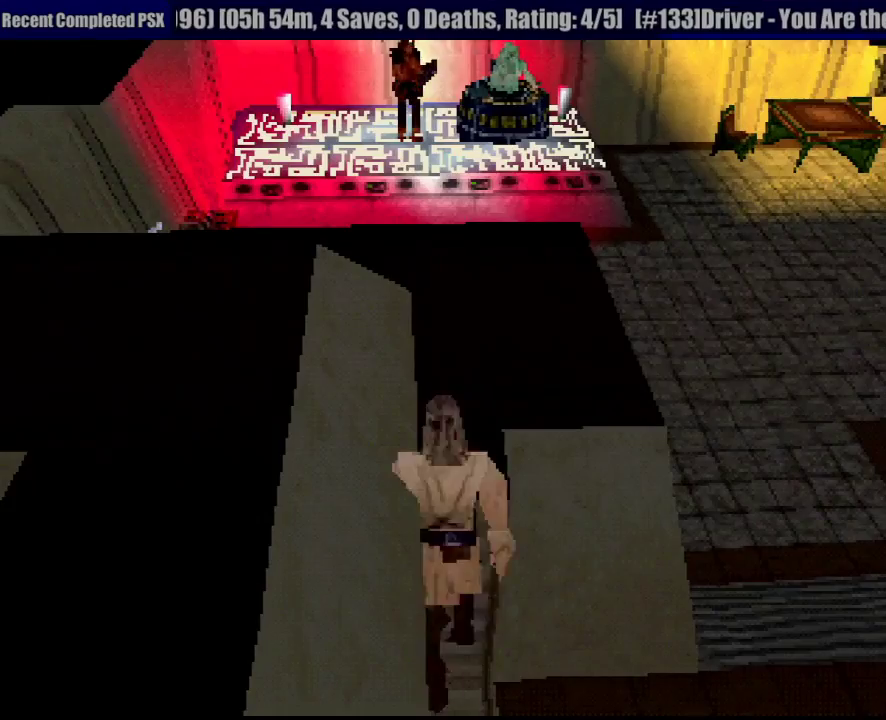
Gameplay with a controller (PlayStation layout); each line is a JSON object with the inputs held at the frame after it. "events" lists button and stick changes between this image and that frame as [ms after this image, input, new state], when the widget could be followed in between. Not read: L3 R3.
{"buttons": [], "events": [[83, "CROSS", "down"], [300, "CROSS", "up"], [300, "R1", "up"], [333, "DPAD_RIGHT", "up"], [333, "DPAD_UP", "up"]]}
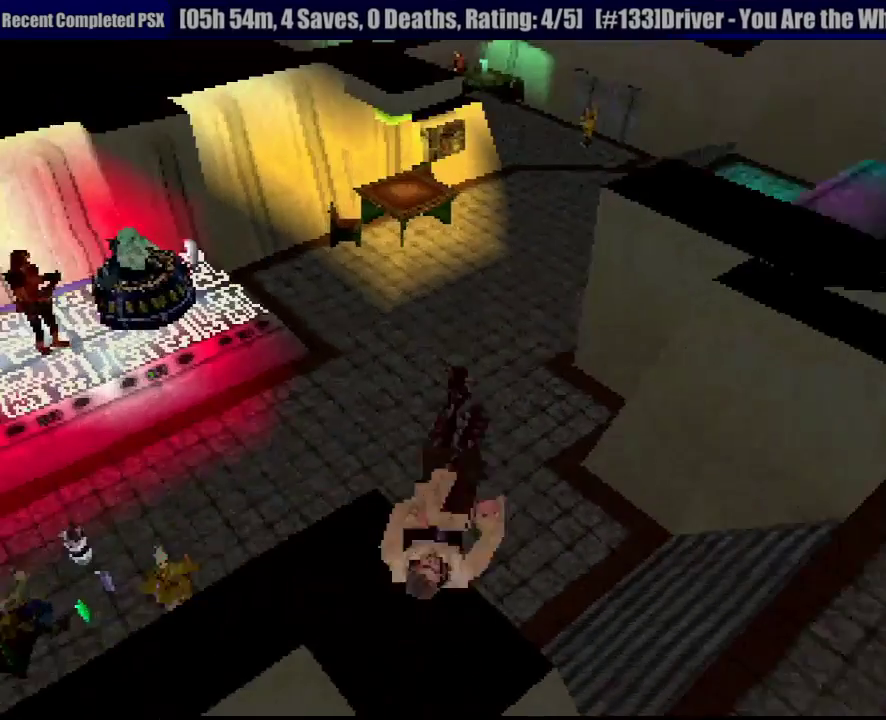
{"buttons": ["R1", "DPAD_LEFT"], "events": [[283, "DPAD_LEFT", "down"], [400, "R1", "down"]]}
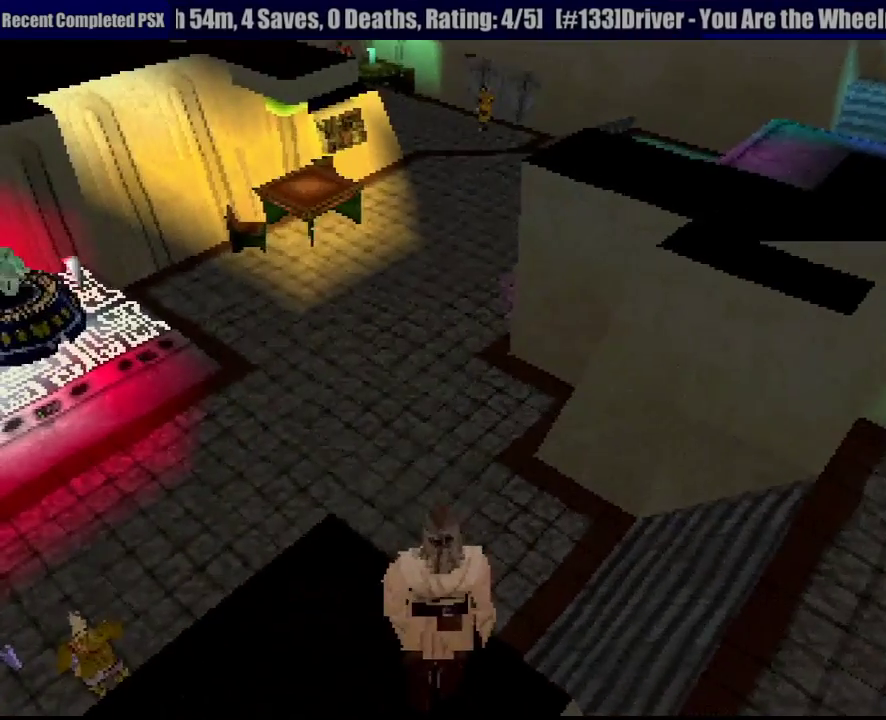
{"buttons": ["R1", "DPAD_LEFT"], "events": []}
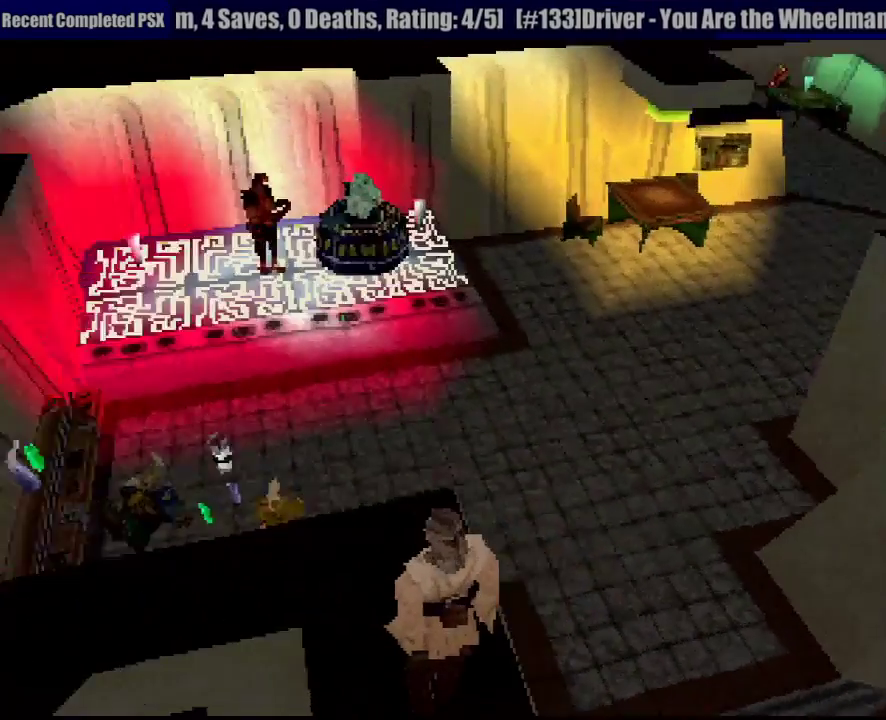
{"buttons": ["R1", "DPAD_LEFT"], "events": []}
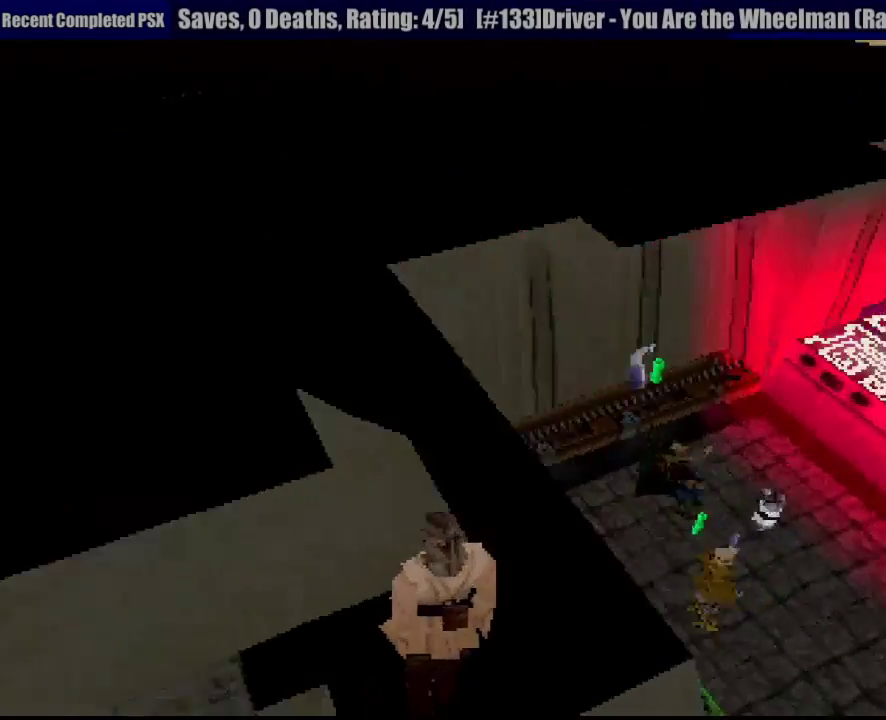
{"buttons": ["R1", "DPAD_LEFT"], "events": [[200, "DPAD_LEFT", "up"], [450, "DPAD_LEFT", "down"]]}
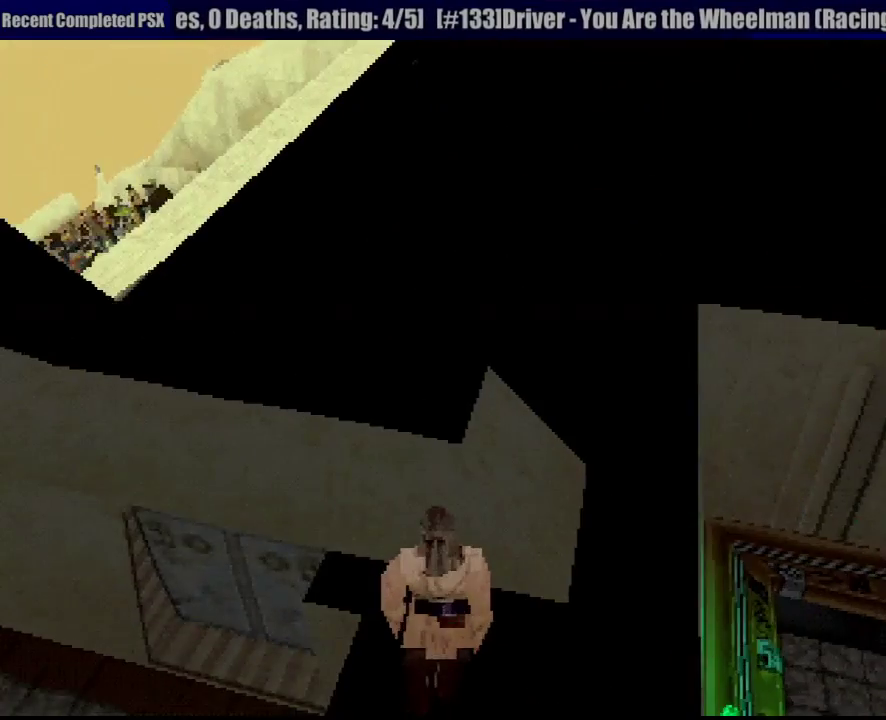
{"buttons": ["CROSS", "R1", "DPAD_UP"], "events": [[250, "DPAD_LEFT", "up"], [467, "CROSS", "down"], [467, "DPAD_UP", "down"]]}
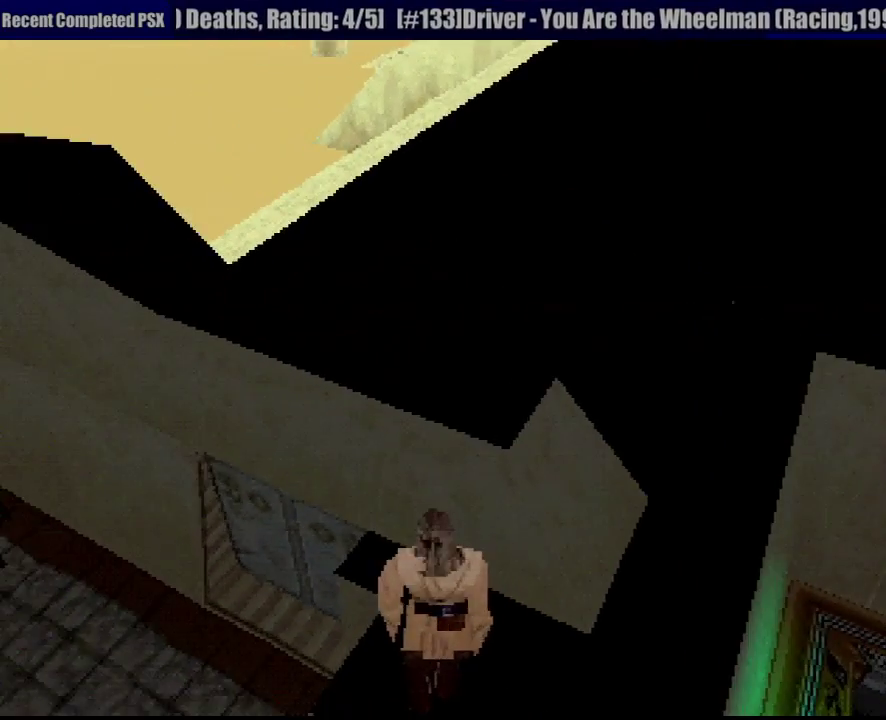
{"buttons": ["CROSS", "R1", "DPAD_UP", "DPAD_LEFT"], "events": [[83, "CROSS", "up"], [150, "CROSS", "down"], [417, "DPAD_LEFT", "down"]]}
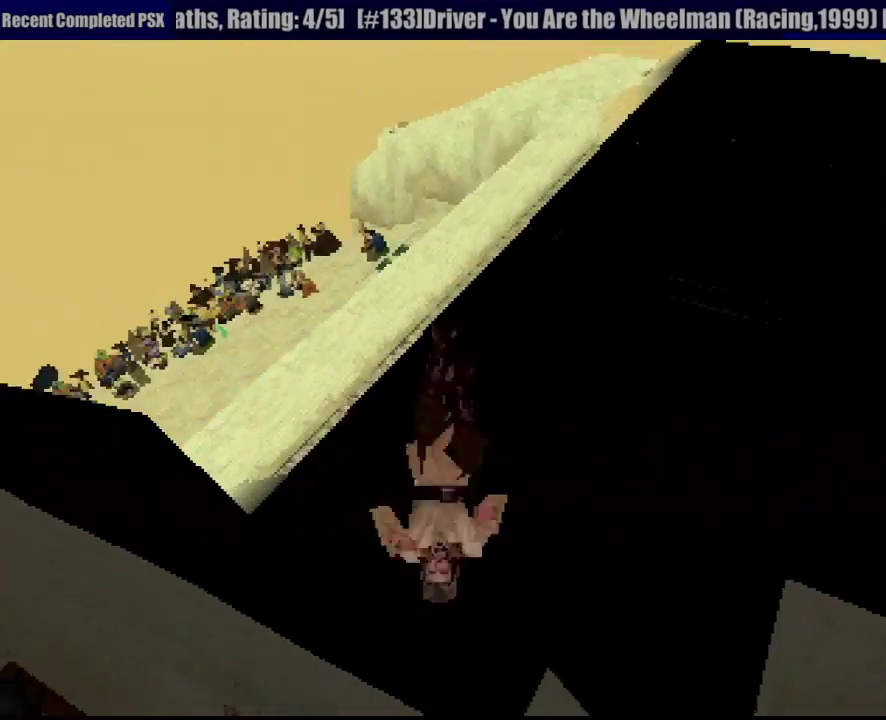
{"buttons": ["R1", "DPAD_UP", "DPAD_RIGHT"], "events": [[83, "DPAD_LEFT", "up"], [217, "CROSS", "up"], [317, "DPAD_RIGHT", "down"]]}
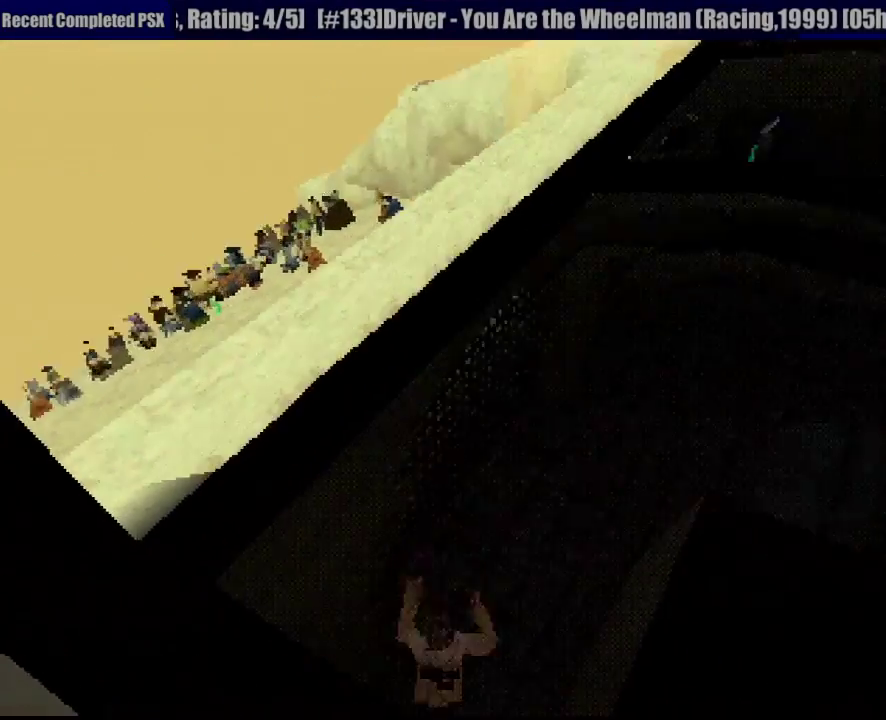
{"buttons": ["R1", "DPAD_UP", "DPAD_RIGHT"], "events": [[183, "DPAD_RIGHT", "up"], [333, "DPAD_RIGHT", "down"]]}
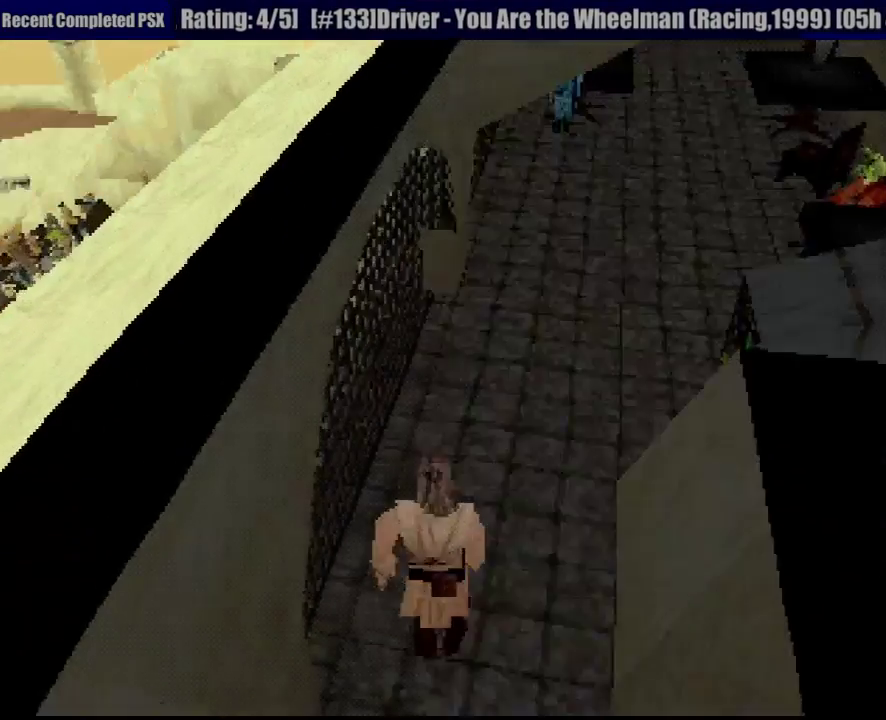
{"buttons": ["R1", "DPAD_UP"], "events": [[183, "DPAD_RIGHT", "up"]]}
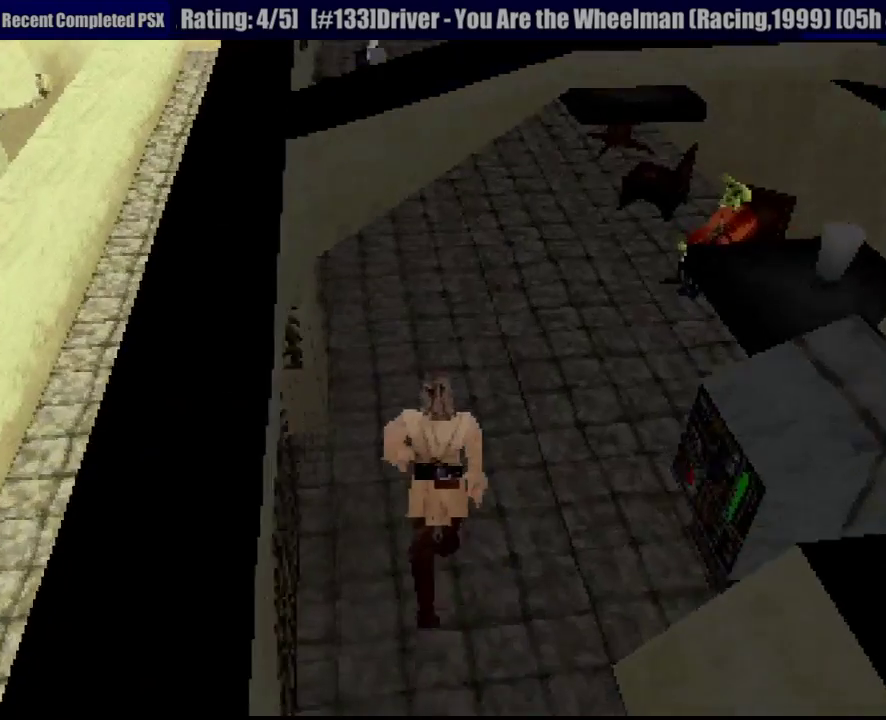
{"buttons": ["R1", "DPAD_UP"], "events": []}
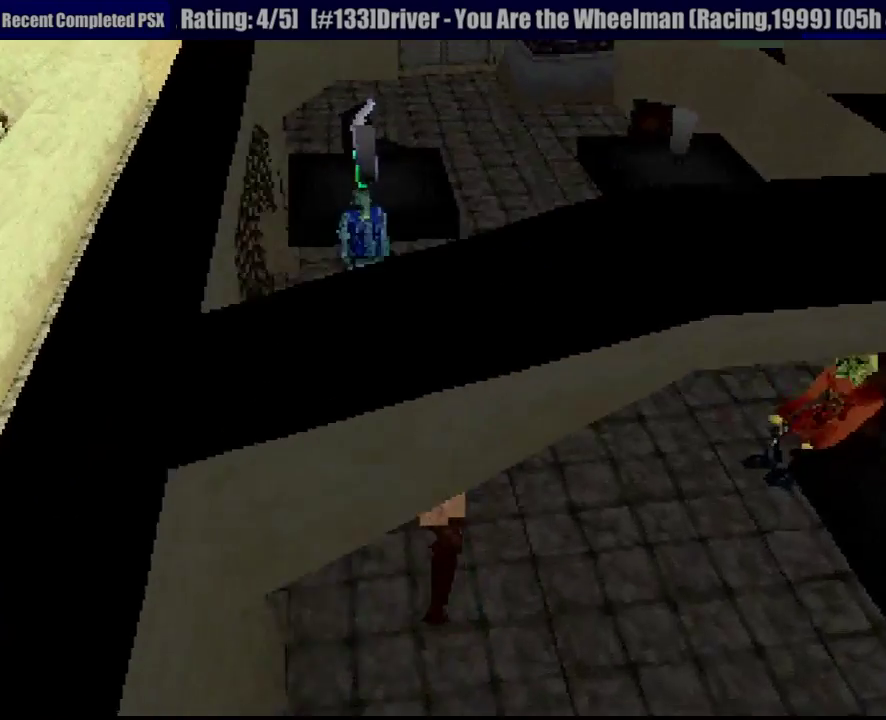
{"buttons": ["R1", "DPAD_UP", "DPAD_RIGHT"], "events": [[317, "DPAD_RIGHT", "down"]]}
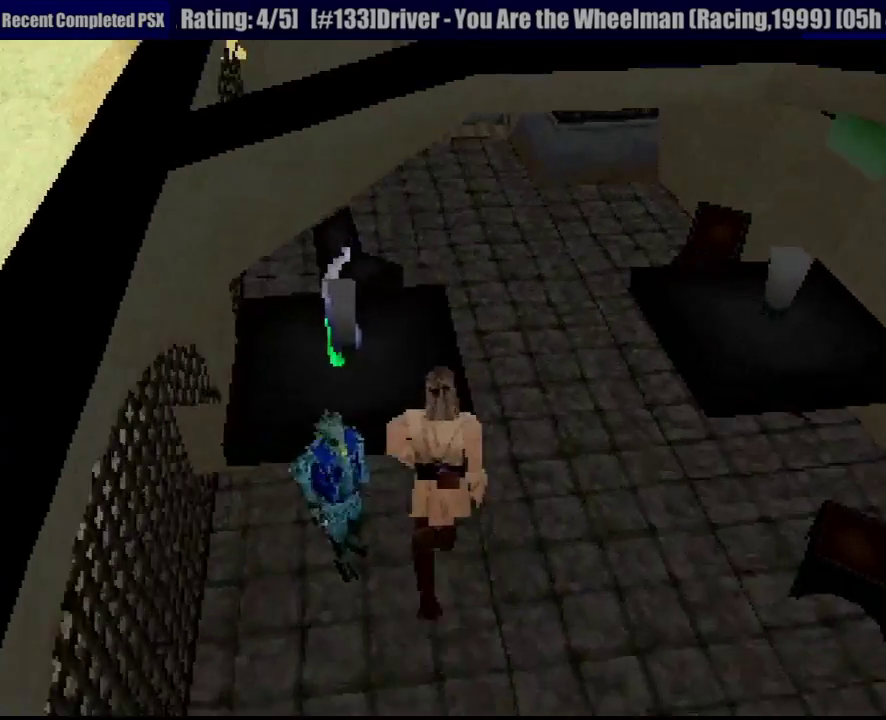
{"buttons": ["R1", "DPAD_UP", "DPAD_LEFT"], "events": [[117, "DPAD_RIGHT", "up"], [267, "DPAD_LEFT", "down"]]}
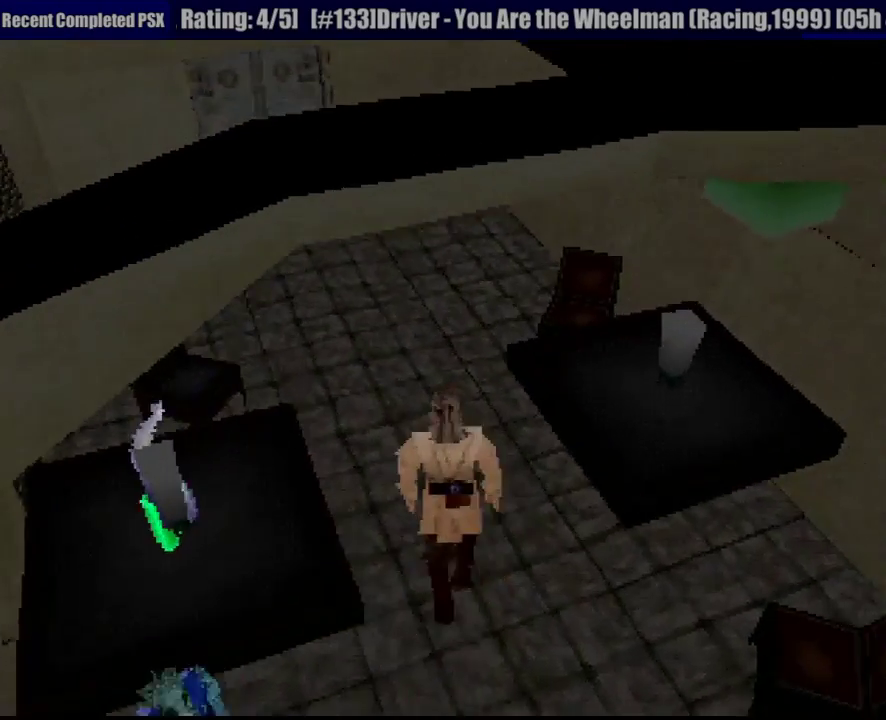
{"buttons": ["R1", "DPAD_UP"], "events": [[67, "DPAD_LEFT", "up"]]}
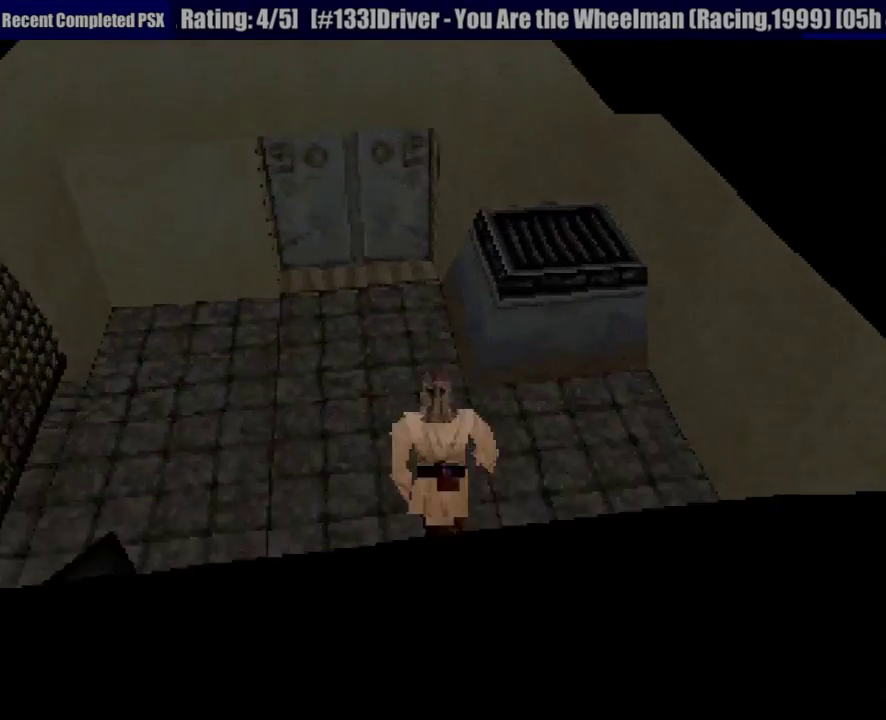
{"buttons": ["DPAD_UP", "DPAD_RIGHT"], "events": [[233, "DPAD_RIGHT", "down"], [350, "R1", "up"]]}
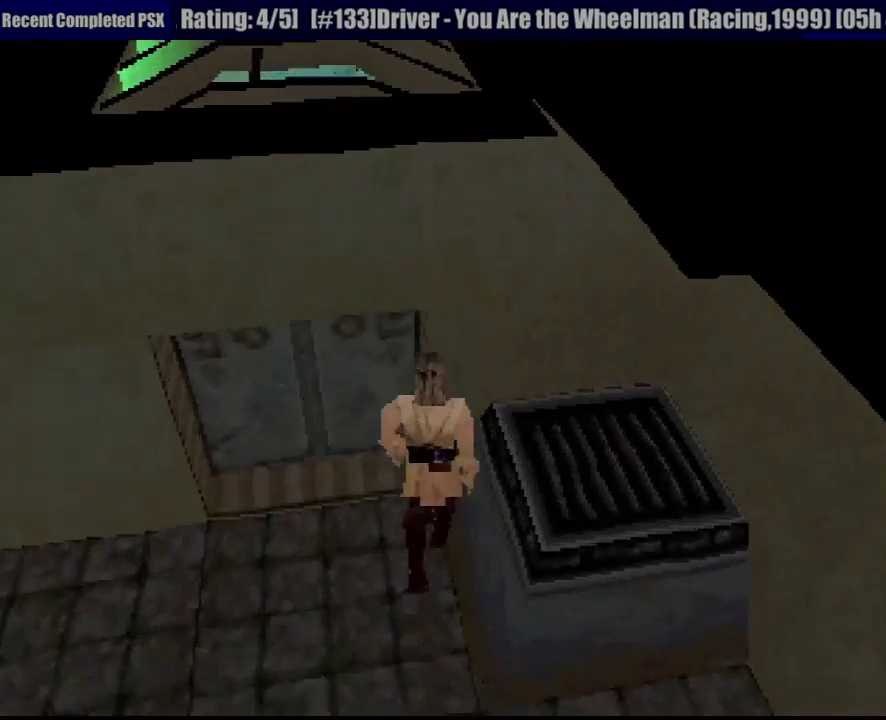
{"buttons": ["CROSS", "R1", "DPAD_UP", "DPAD_RIGHT"], "events": [[267, "DPAD_RIGHT", "up"], [300, "DPAD_UP", "up"], [483, "DPAD_RIGHT", "down"], [483, "DPAD_UP", "down"], [483, "R1", "down"], [500, "CROSS", "down"]]}
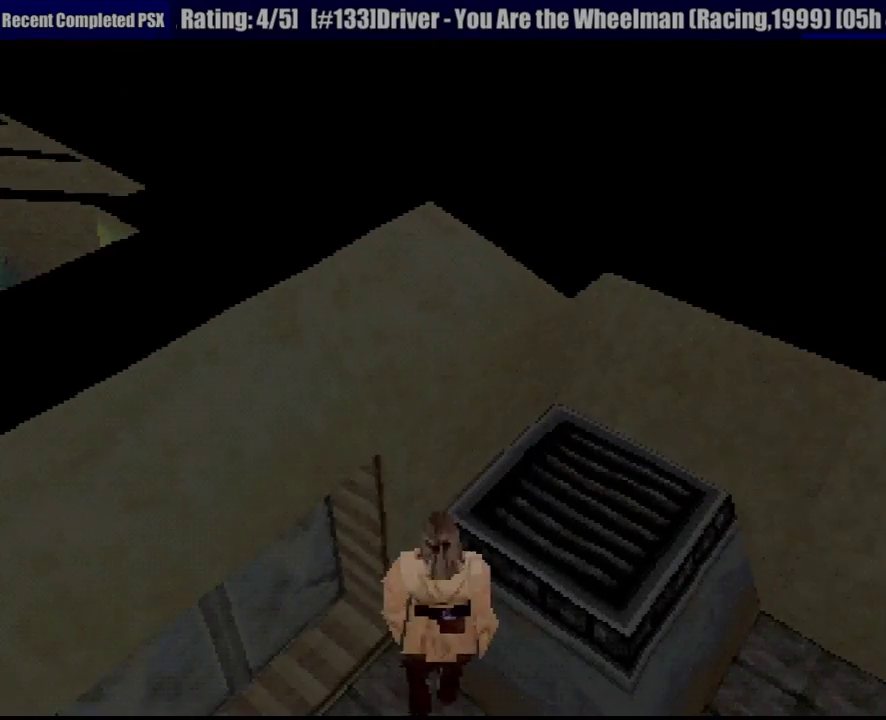
{"buttons": ["R1", "DPAD_UP"], "events": [[400, "CROSS", "up"], [400, "DPAD_RIGHT", "up"]]}
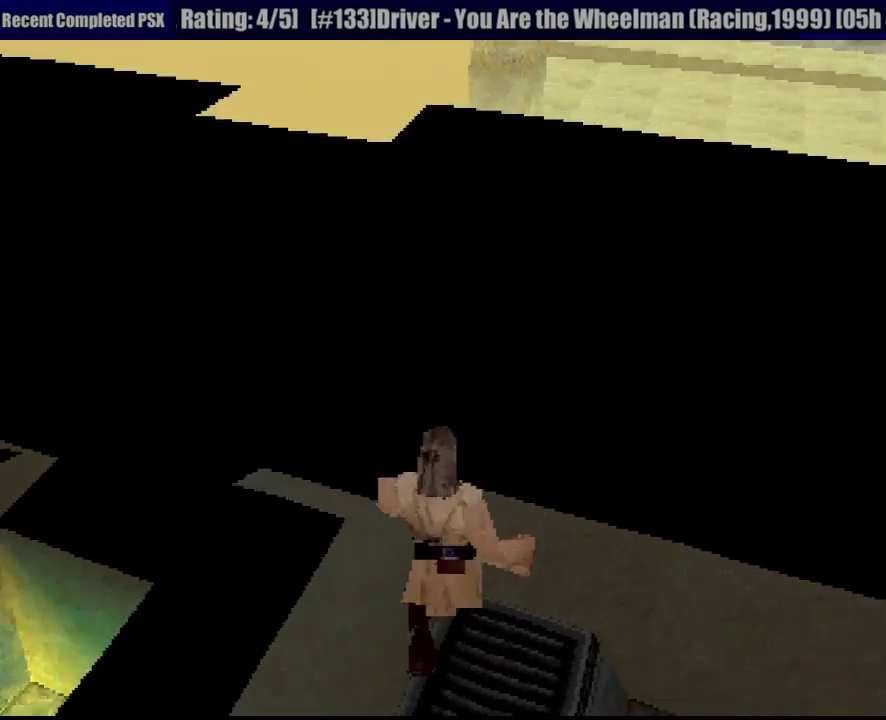
{"buttons": ["DPAD_LEFT"], "events": [[83, "DPAD_UP", "up"], [150, "R1", "up"], [400, "DPAD_LEFT", "down"]]}
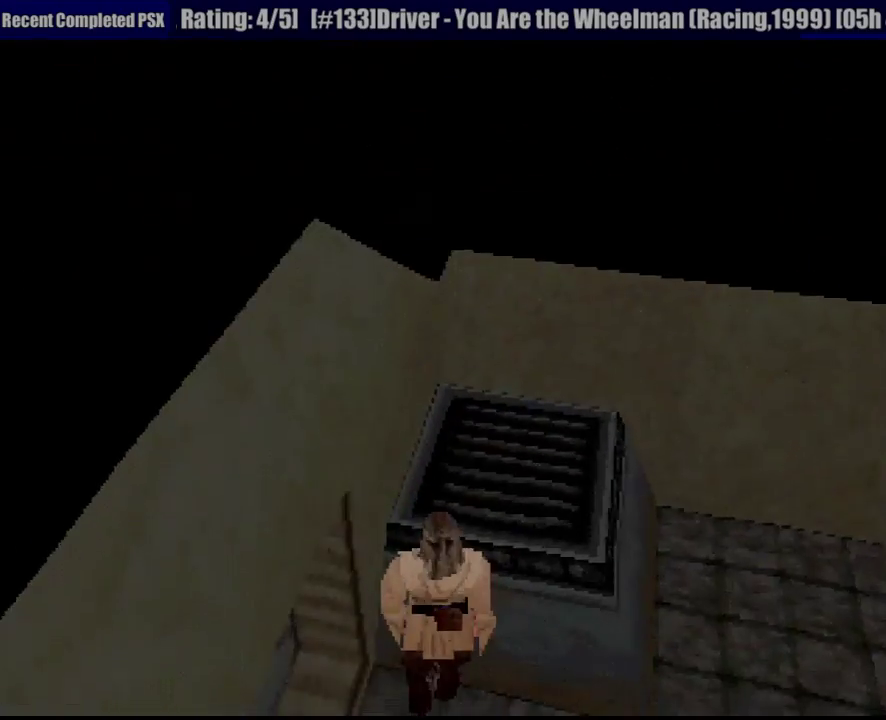
{"buttons": ["CROSS", "R1", "DPAD_UP", "DPAD_RIGHT"], "events": [[267, "DPAD_UP", "down"], [300, "CROSS", "down"], [300, "R1", "down"], [317, "DPAD_LEFT", "up"], [367, "DPAD_RIGHT", "down"]]}
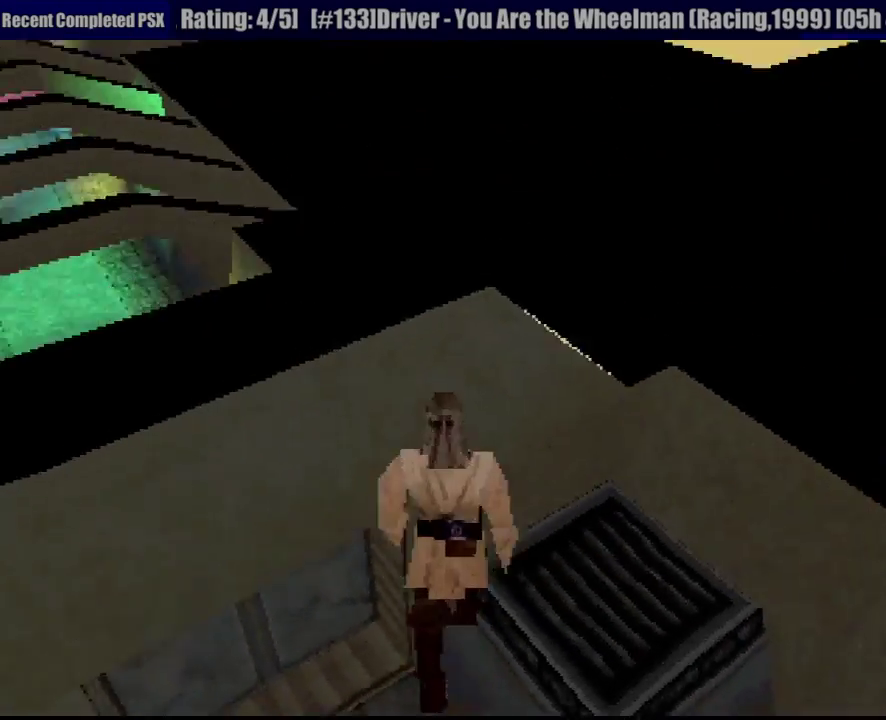
{"buttons": [], "events": [[200, "CROSS", "up"], [217, "DPAD_RIGHT", "up"], [350, "DPAD_UP", "up"], [350, "R1", "up"]]}
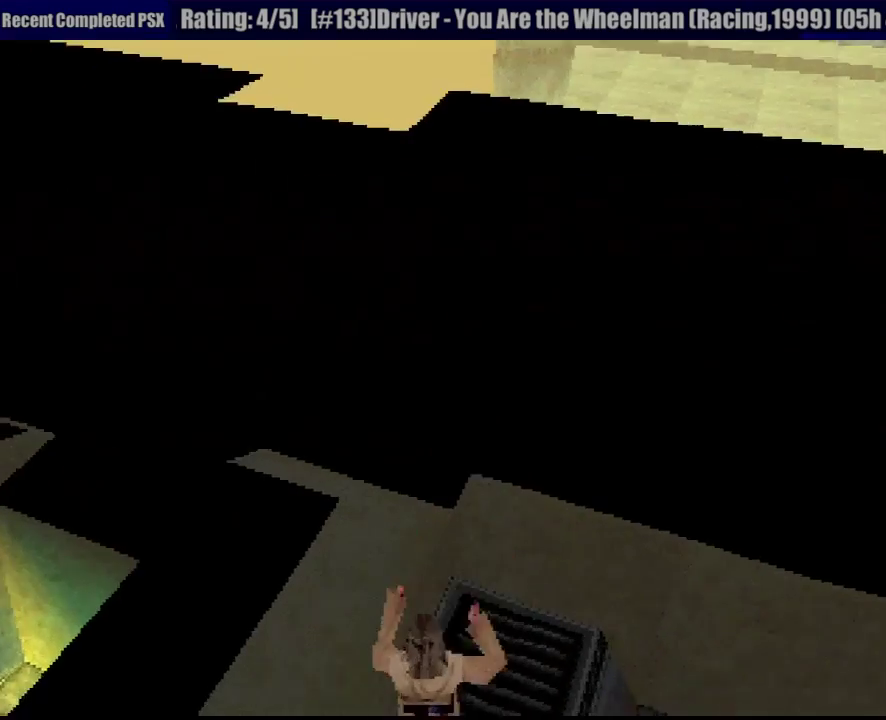
{"buttons": ["R1", "DPAD_UP"], "events": [[200, "DPAD_LEFT", "down"], [417, "DPAD_UP", "down"], [500, "DPAD_LEFT", "up"], [500, "R1", "down"]]}
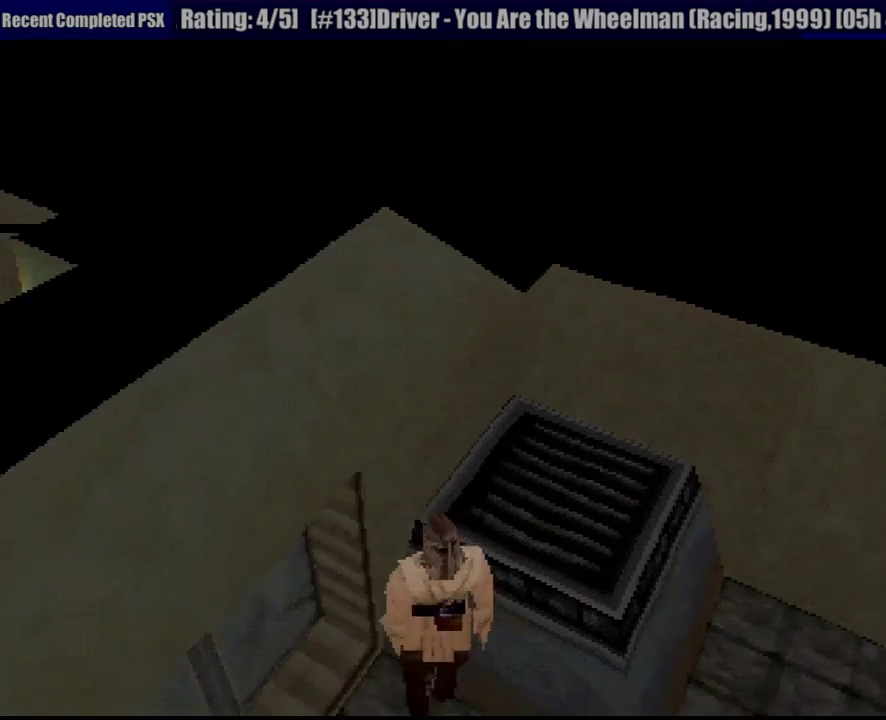
{"buttons": ["L1", "R1", "DPAD_UP"], "events": [[17, "CROSS", "down"], [83, "DPAD_RIGHT", "down"], [383, "CROSS", "up"], [383, "DPAD_RIGHT", "up"], [400, "CROSS", "down"], [433, "CROSS", "up"], [500, "L1", "down"]]}
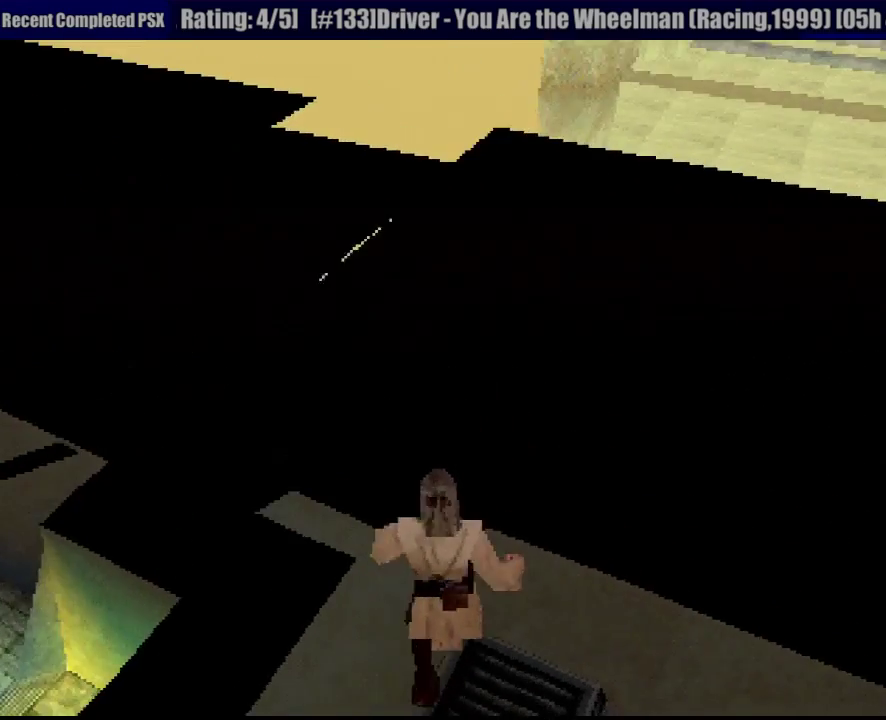
{"buttons": ["DPAD_LEFT"], "events": [[17, "L1", "up"], [117, "DPAD_UP", "up"], [150, "R1", "up"], [417, "DPAD_LEFT", "down"]]}
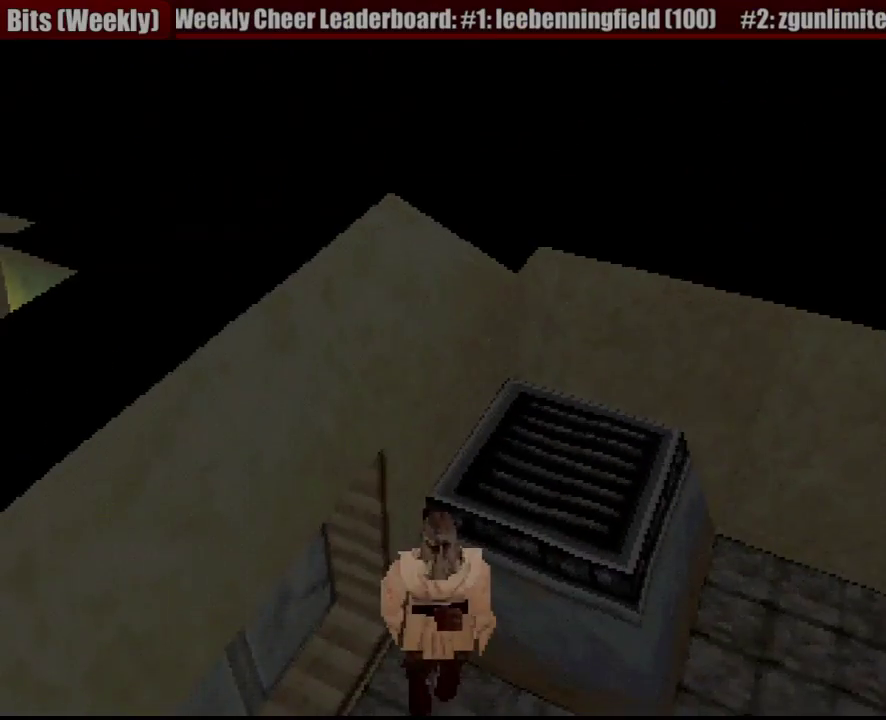
{"buttons": ["CROSS", "R1", "DPAD_UP", "DPAD_RIGHT"], "events": [[100, "DPAD_UP", "down"], [167, "DPAD_LEFT", "up"], [167, "R1", "down"], [183, "CROSS", "down"], [267, "DPAD_RIGHT", "down"]]}
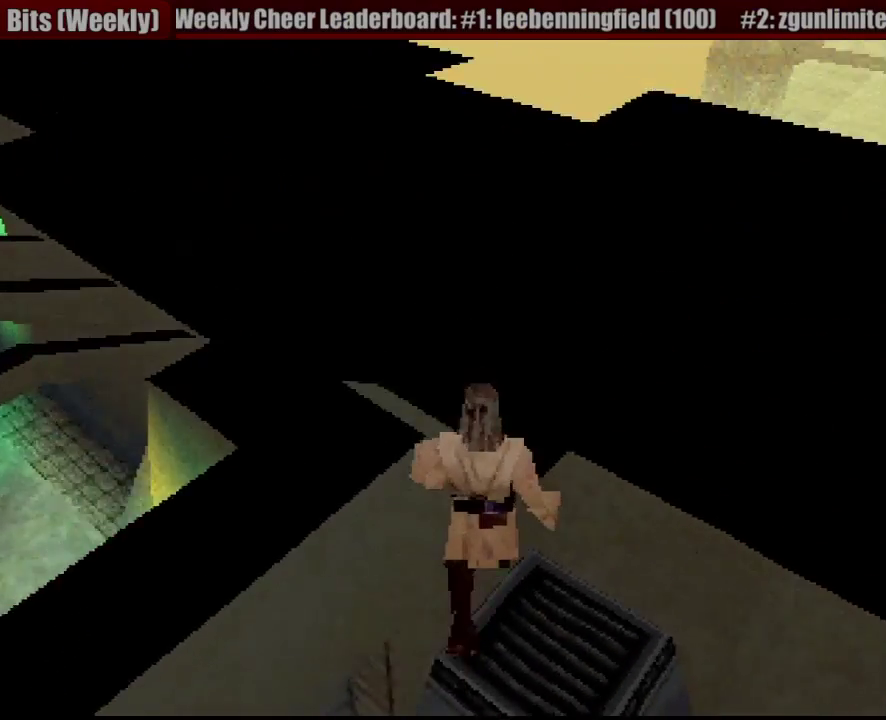
{"buttons": [], "events": [[117, "CROSS", "up"], [117, "DPAD_RIGHT", "up"], [250, "DPAD_UP", "up"], [250, "R1", "up"]]}
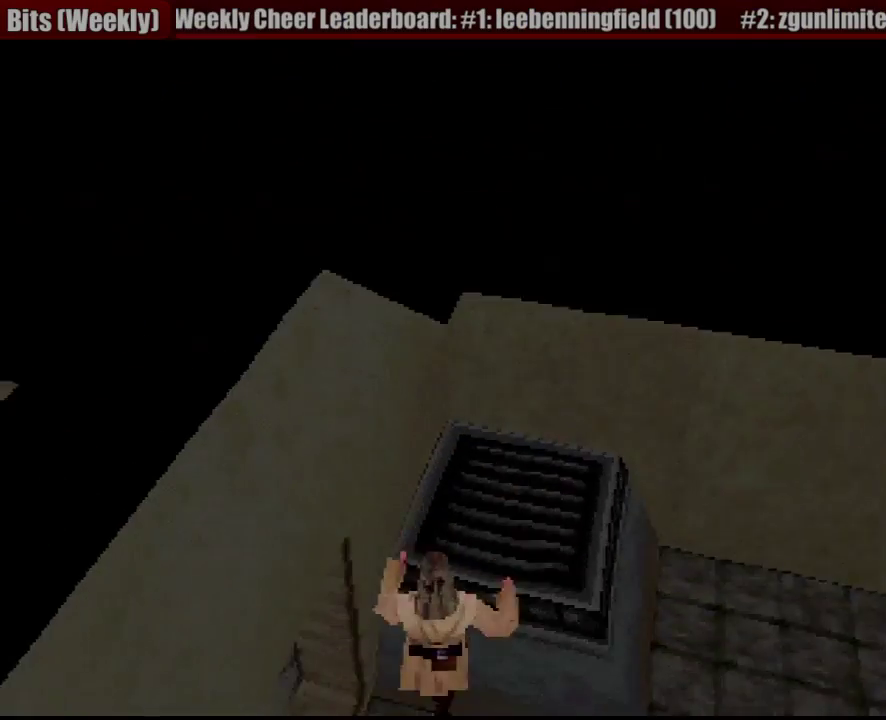
{"buttons": ["CROSS", "R1", "DPAD_UP", "DPAD_RIGHT"], "events": [[67, "DPAD_LEFT", "down"], [350, "DPAD_UP", "down"], [400, "R1", "down"], [417, "CROSS", "down"], [417, "DPAD_LEFT", "up"], [467, "DPAD_RIGHT", "down"]]}
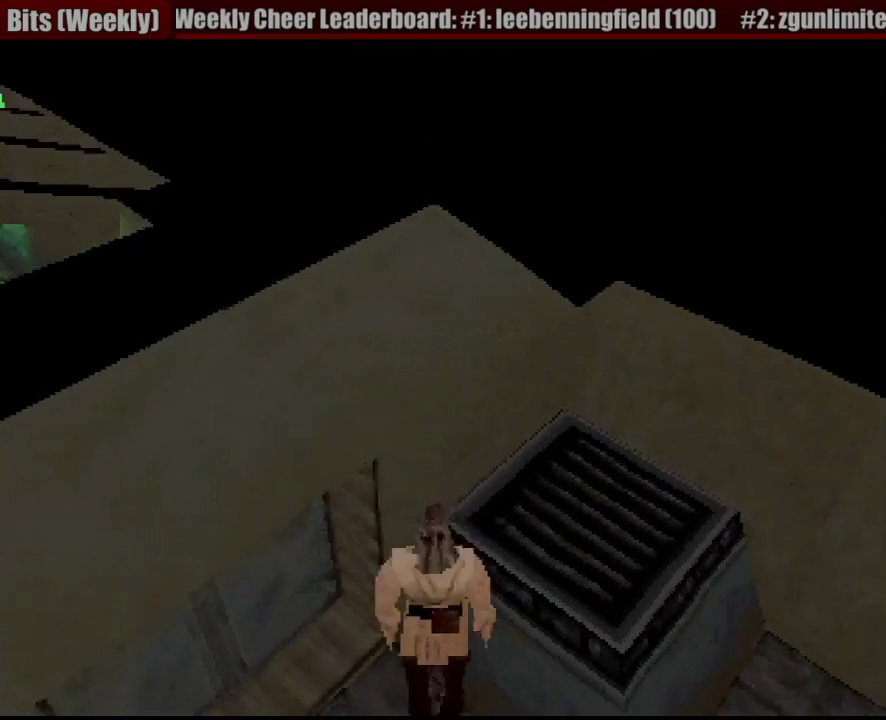
{"buttons": [], "events": [[333, "DPAD_RIGHT", "up"], [350, "CROSS", "up"], [367, "R1", "up"], [400, "DPAD_UP", "up"]]}
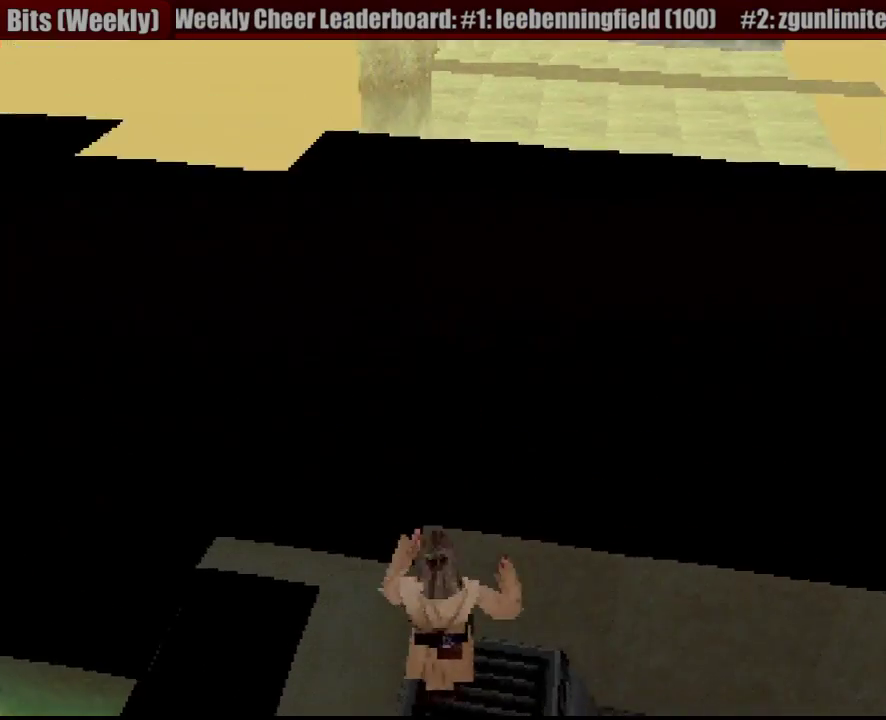
{"buttons": [], "events": [[217, "DPAD_LEFT", "down"], [500, "DPAD_LEFT", "up"]]}
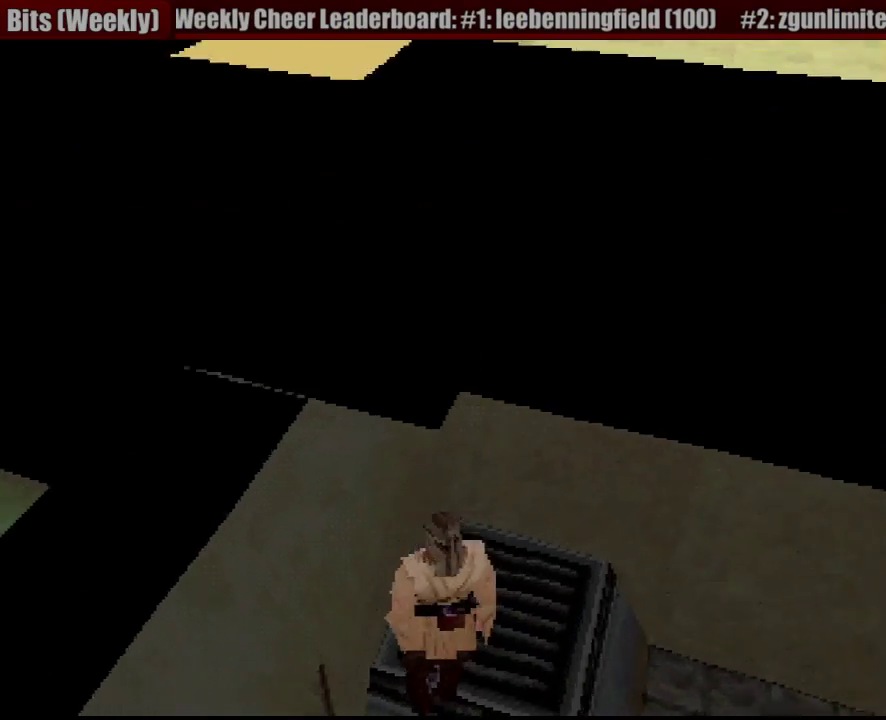
{"buttons": ["DPAD_LEFT"], "events": [[67, "DPAD_LEFT", "down"]]}
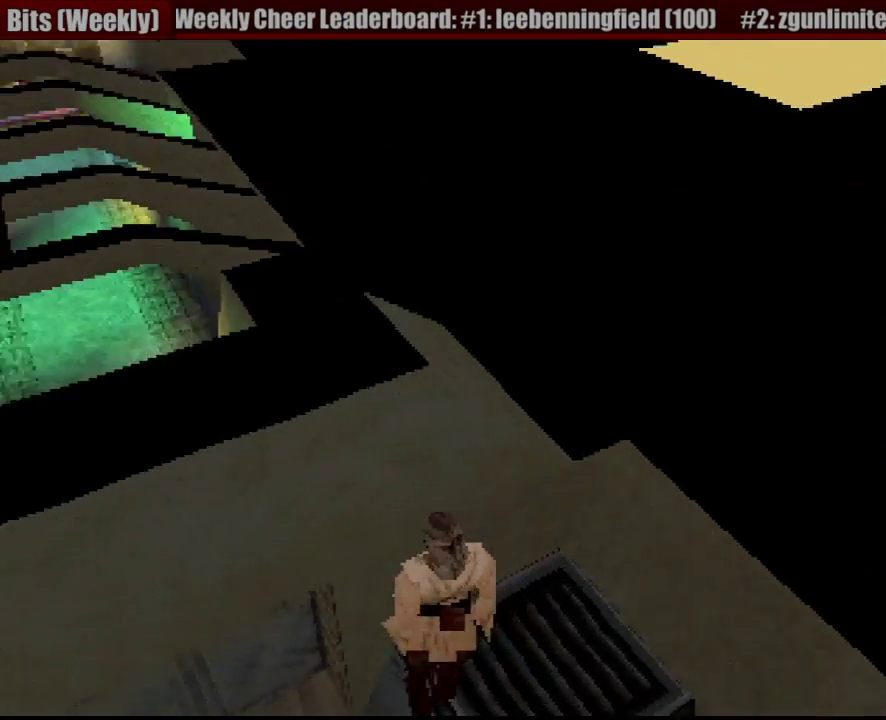
{"buttons": ["DPAD_LEFT"], "events": []}
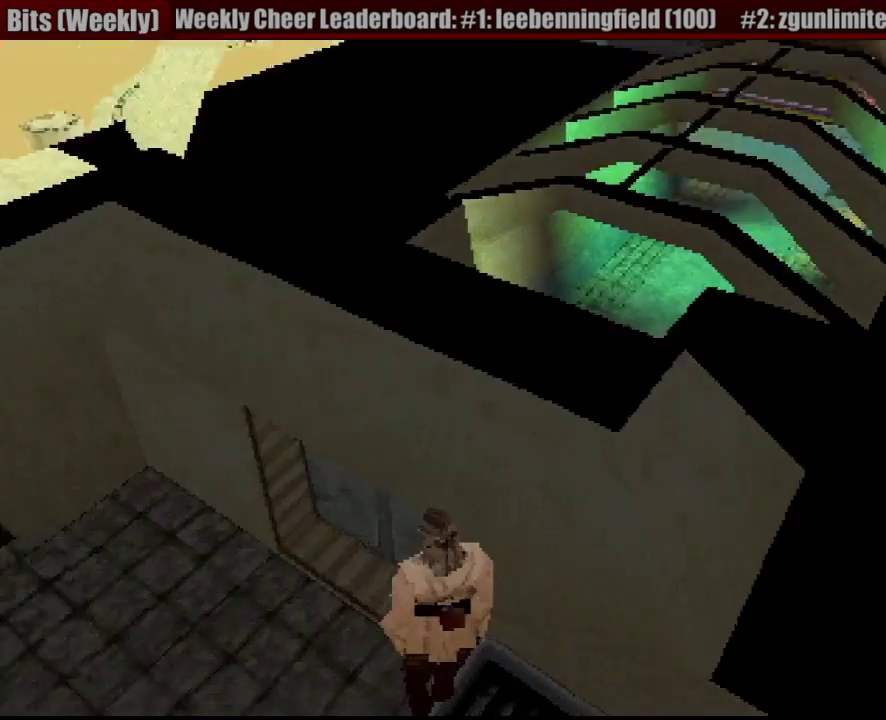
{"buttons": ["R1"], "events": [[133, "DPAD_LEFT", "up"], [417, "R1", "down"]]}